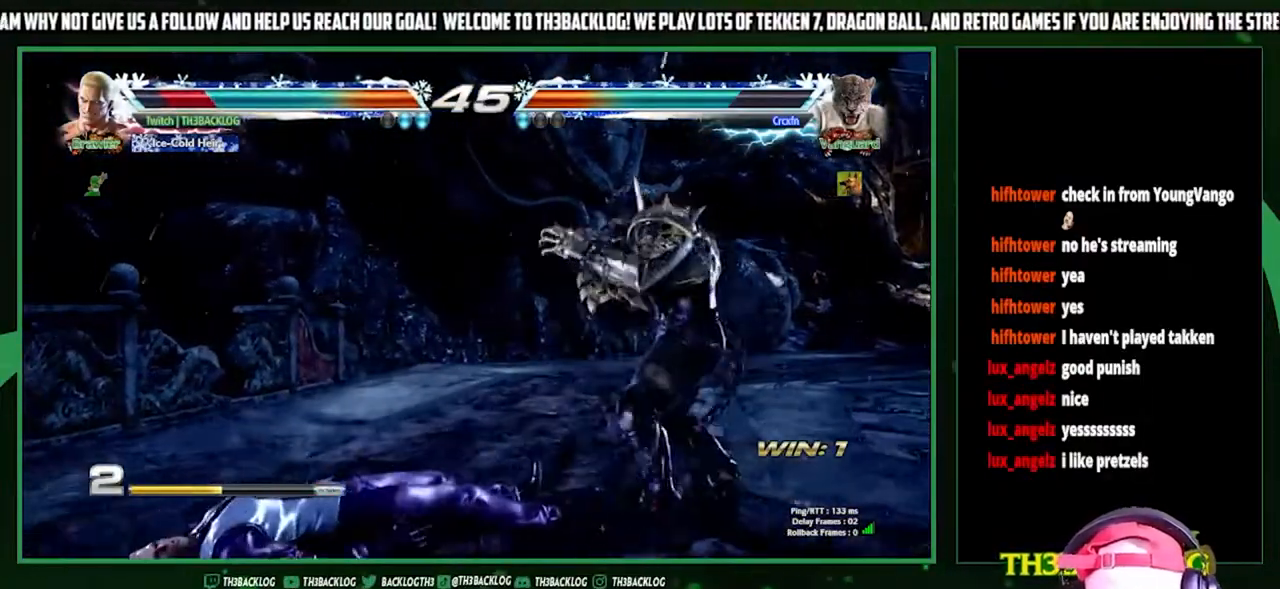
Gameplay with a controller (arcade stick); each line is a JSON object with the inputs held at the frame after it. "events" lists button and stick changes between this image and that frame as [ms after this image, input, new state], when the widget could be followed in between. Not read: L3 R3.
{"buttons": ["CROSS"], "left_stick": "center", "events": [[200, "CROSS", "down"]]}
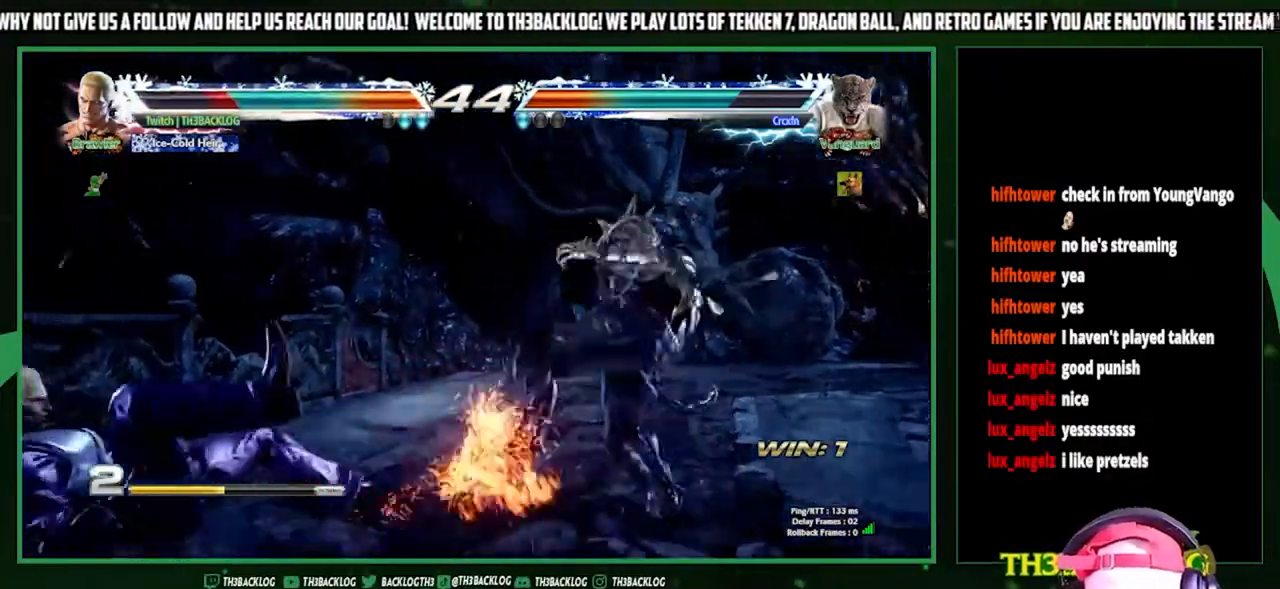
{"buttons": [], "left_stick": "center", "events": [[33, "CROSS", "up"], [433, "left_stick", "left"], [500, "left_stick", "center"]]}
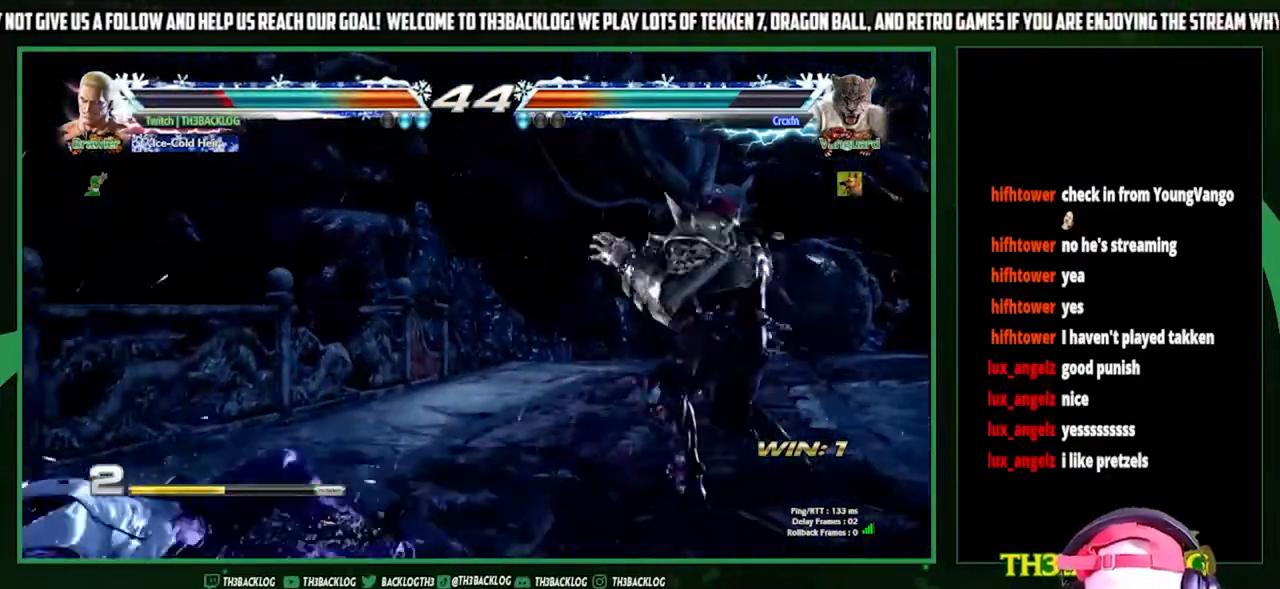
{"buttons": [], "left_stick": "left", "events": [[67, "left_stick", "left"]]}
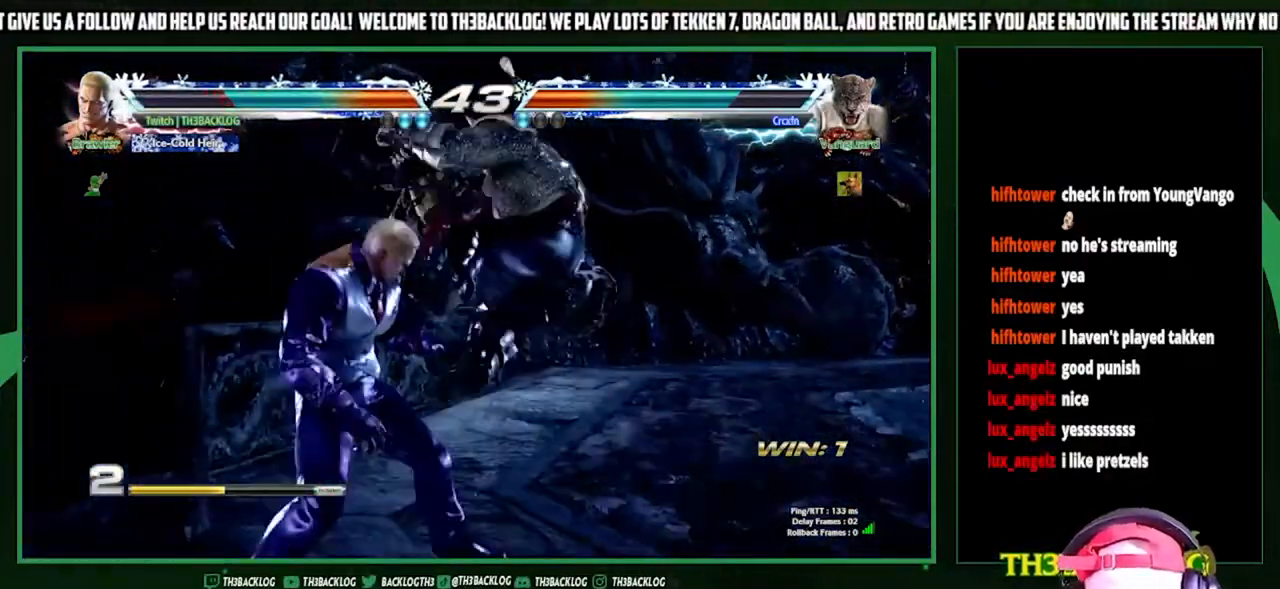
{"buttons": [], "left_stick": "center", "events": [[333, "left_stick", "center"]]}
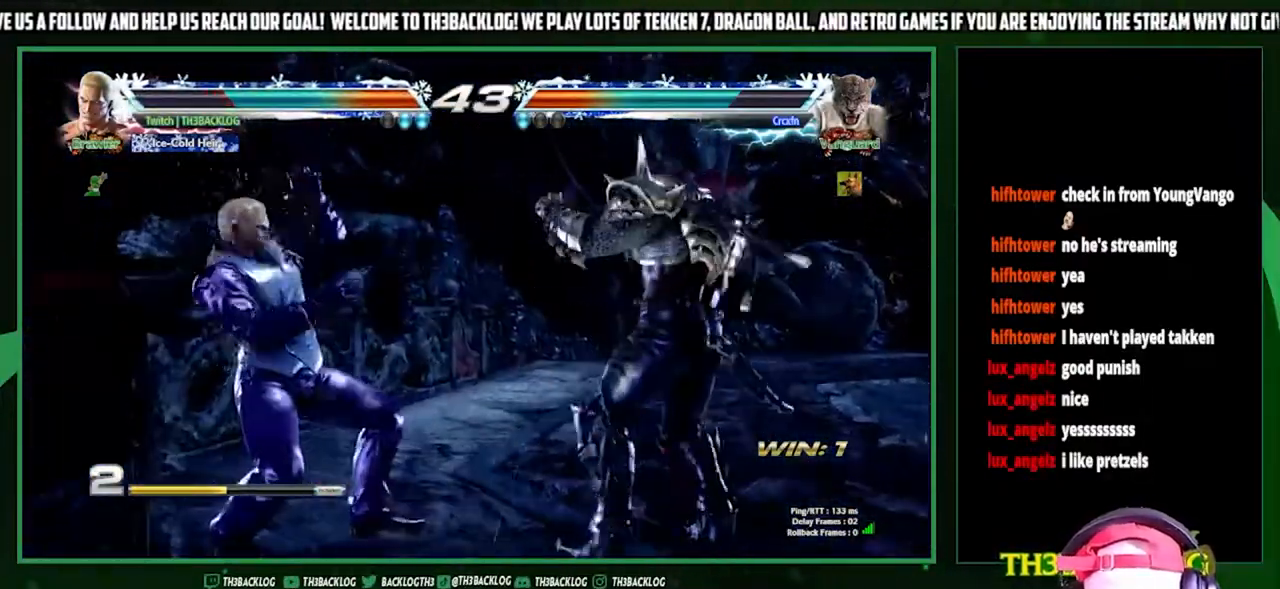
{"buttons": [], "left_stick": "left", "events": [[133, "left_stick", "down"], [300, "left_stick", "left"]]}
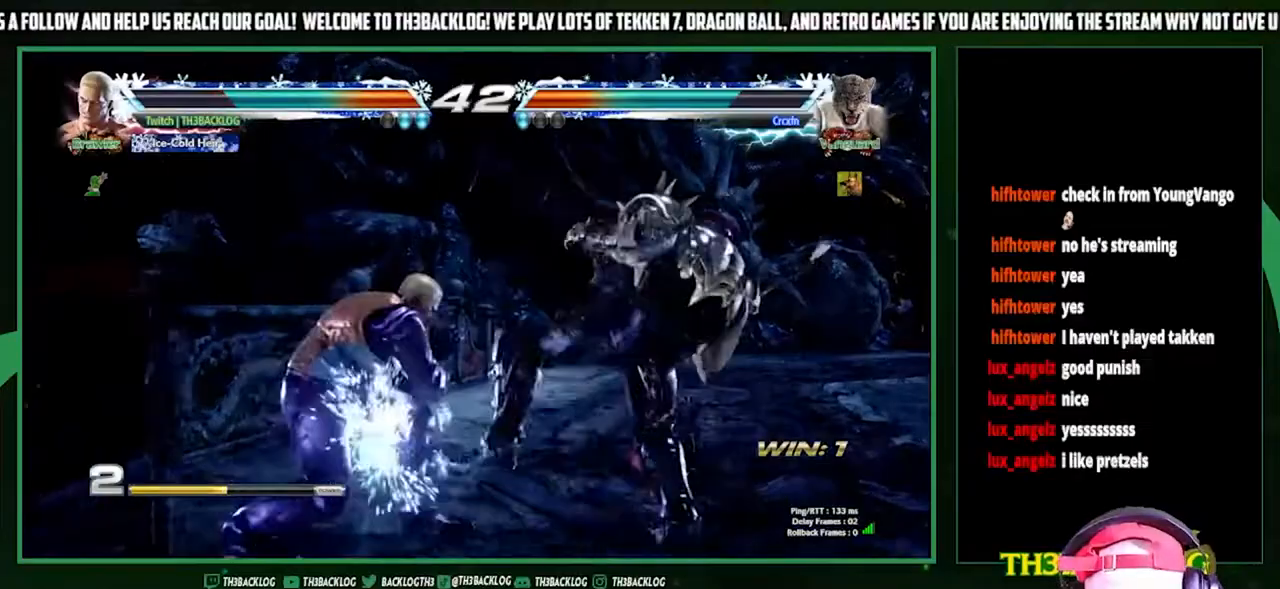
{"buttons": [], "left_stick": "center", "events": [[167, "left_stick", "down-left"], [400, "SQUARE", "down"], [400, "TRIANGLE", "down"], [433, "TRIANGLE", "up"], [433, "left_stick", "center"], [467, "SQUARE", "up"]]}
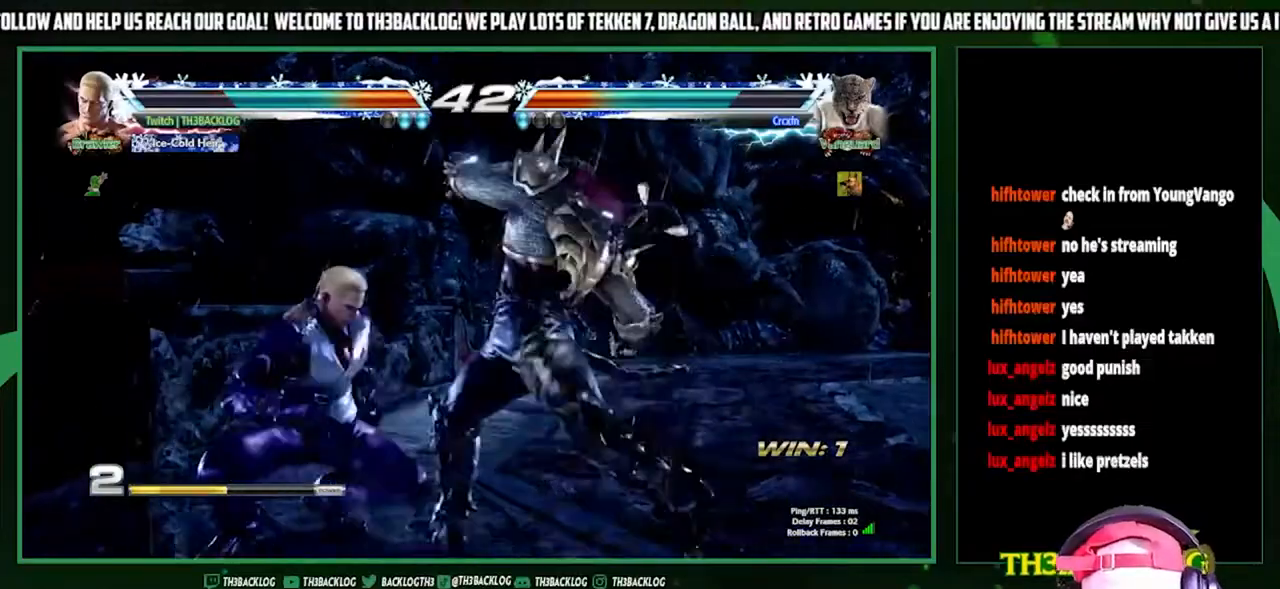
{"buttons": ["CIRCLE"], "left_stick": "center", "events": [[200, "CIRCLE", "down"], [267, "CIRCLE", "up"], [333, "CIRCLE", "down"], [367, "CIRCLE", "up"], [400, "left_stick", "left"], [467, "CIRCLE", "down"], [467, "left_stick", "center"]]}
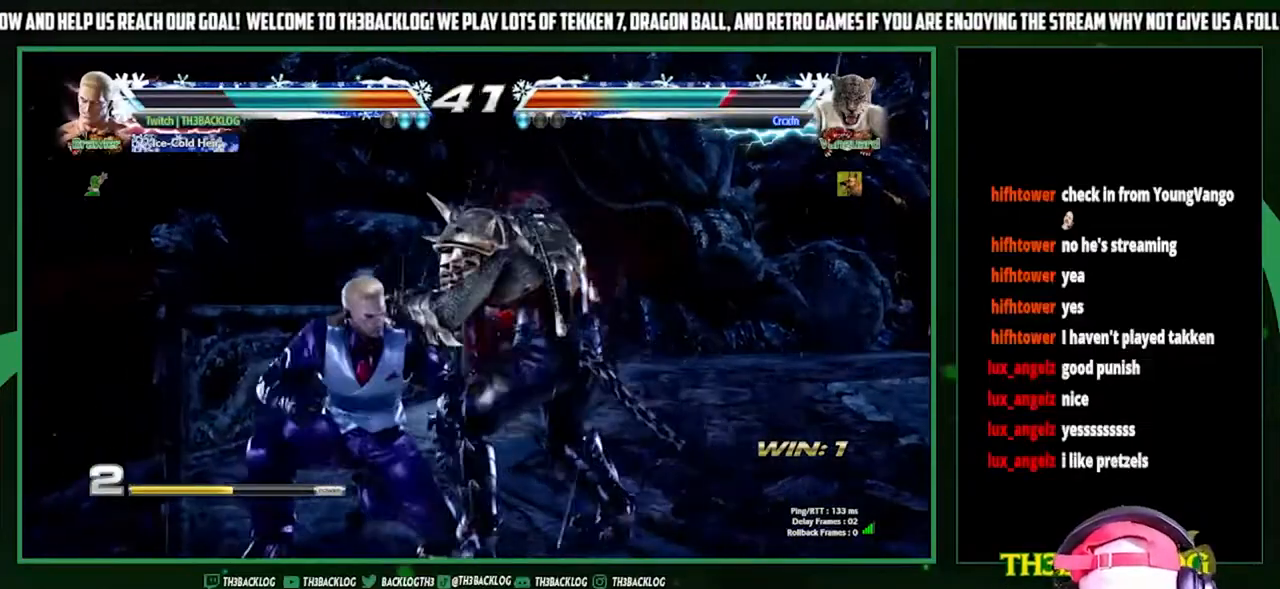
{"buttons": [], "left_stick": "center", "events": [[33, "CIRCLE", "up"], [67, "CIRCLE", "down"], [200, "CIRCLE", "up"]]}
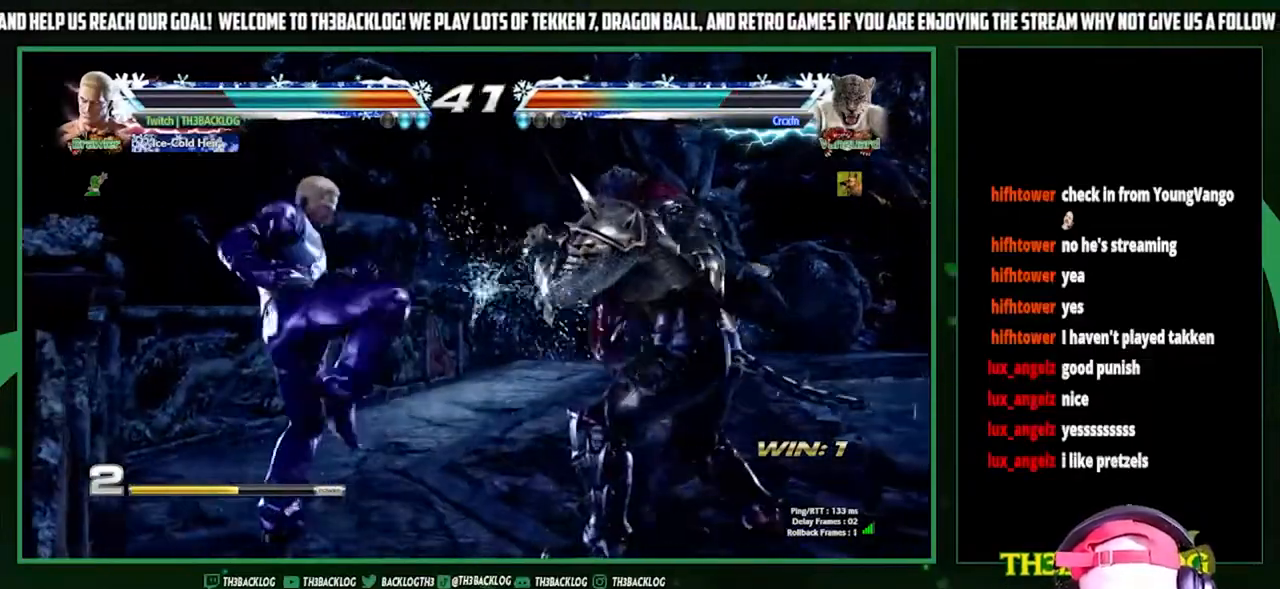
{"buttons": [], "left_stick": "center", "events": [[33, "SQUARE", "down"], [33, "left_stick", "down-right"], [133, "SQUARE", "up"], [233, "left_stick", "center"]]}
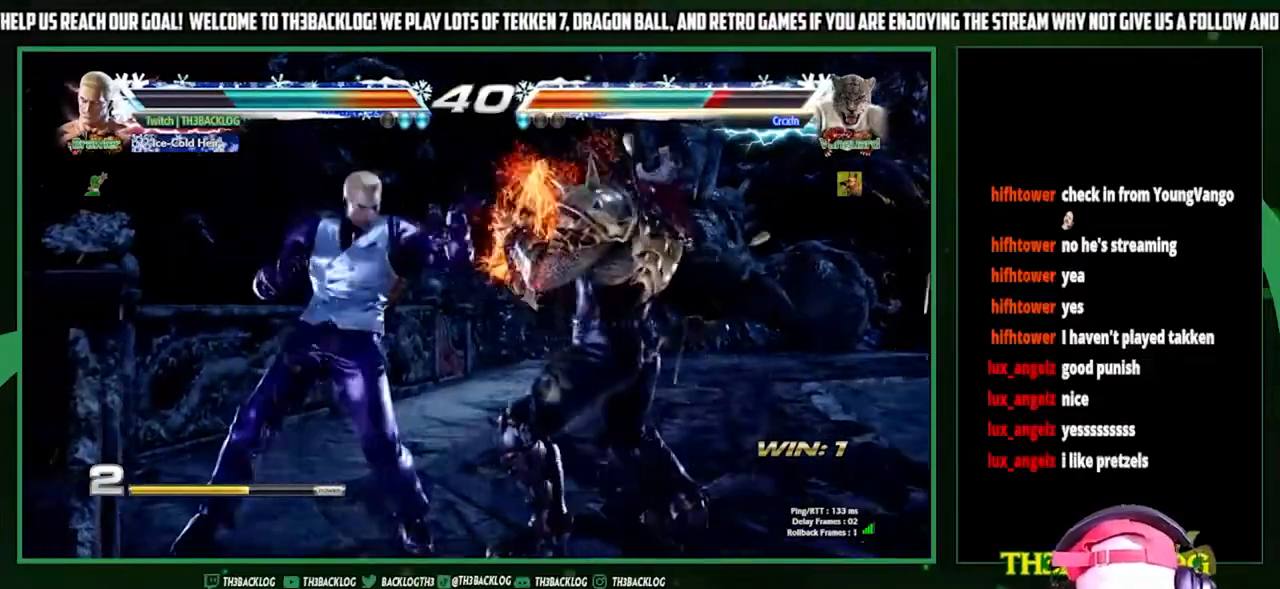
{"buttons": [], "left_stick": "center", "events": [[33, "left_stick", "left"], [133, "left_stick", "center"], [200, "TRIANGLE", "down"], [367, "TRIANGLE", "up"]]}
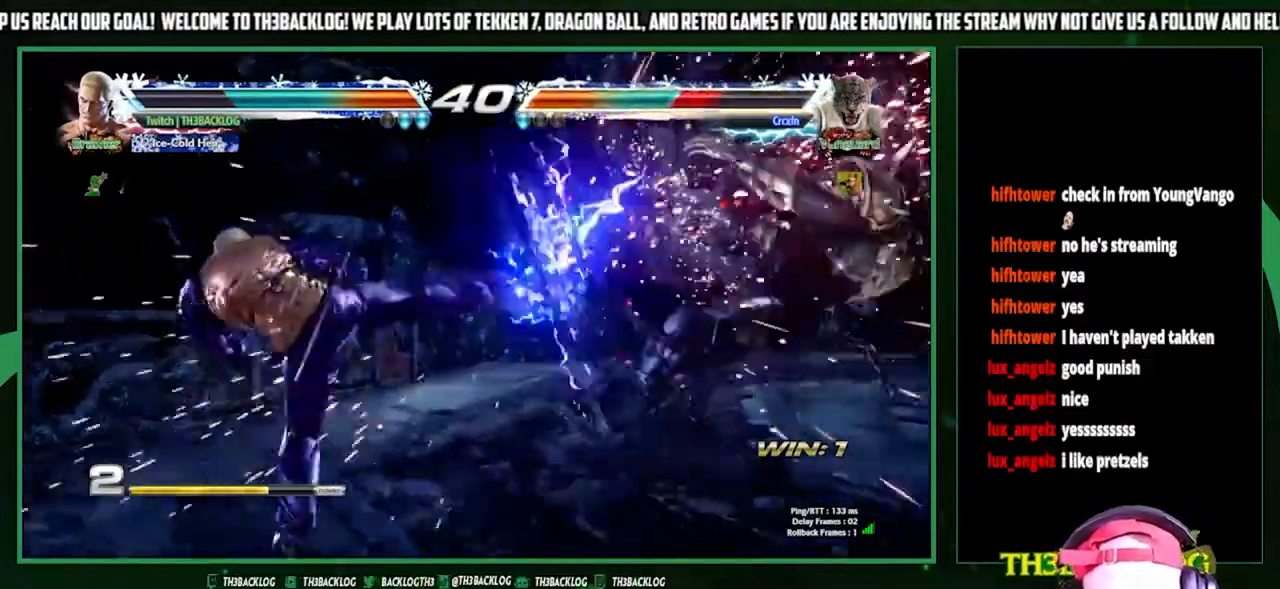
{"buttons": [], "left_stick": "right", "events": [[267, "left_stick", "right"], [333, "left_stick", "center"], [433, "left_stick", "right"]]}
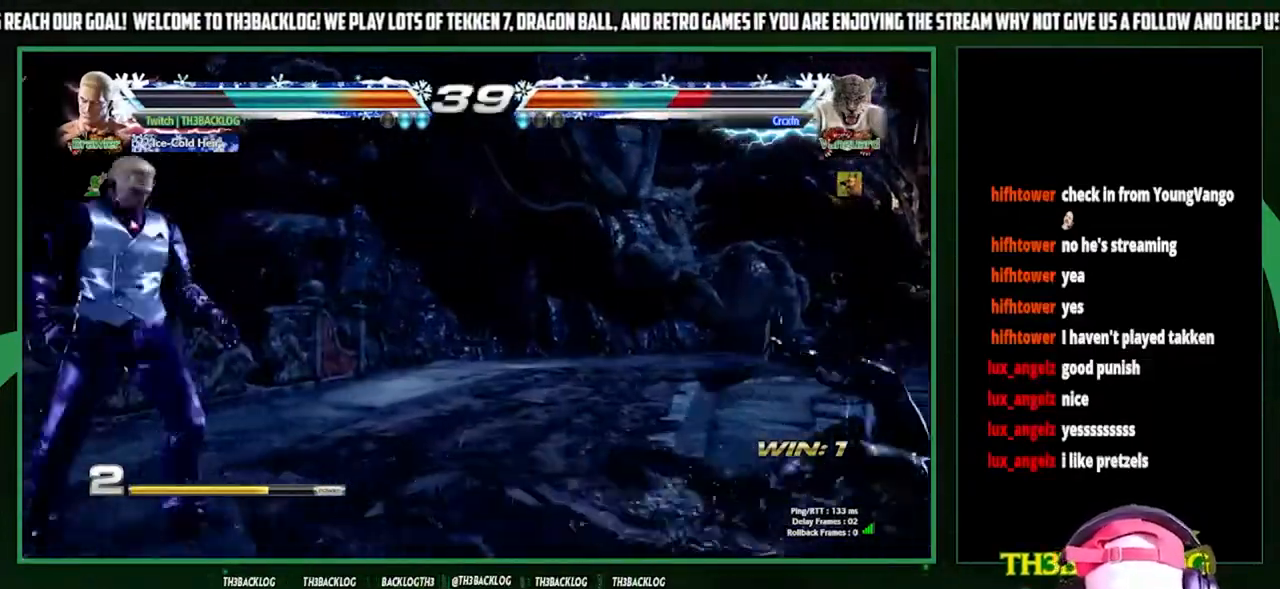
{"buttons": [], "left_stick": "left", "events": [[333, "left_stick", "left"], [400, "left_stick", "center"], [467, "left_stick", "left"]]}
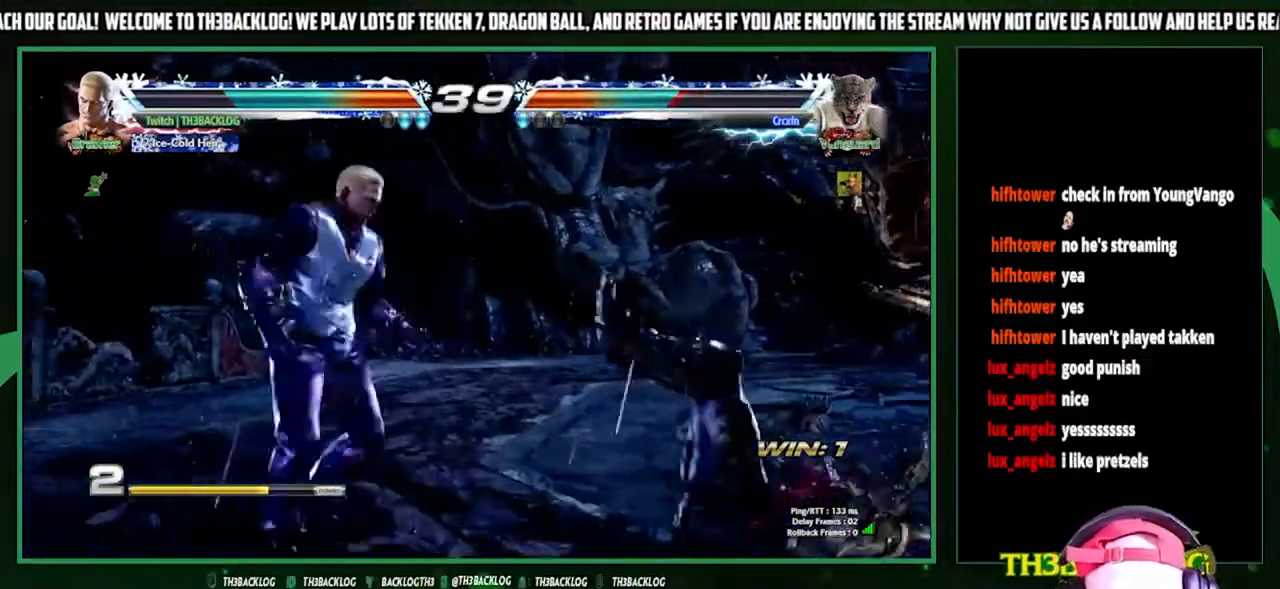
{"buttons": [], "left_stick": "center", "events": [[267, "left_stick", "center"], [367, "left_stick", "right"], [433, "left_stick", "center"]]}
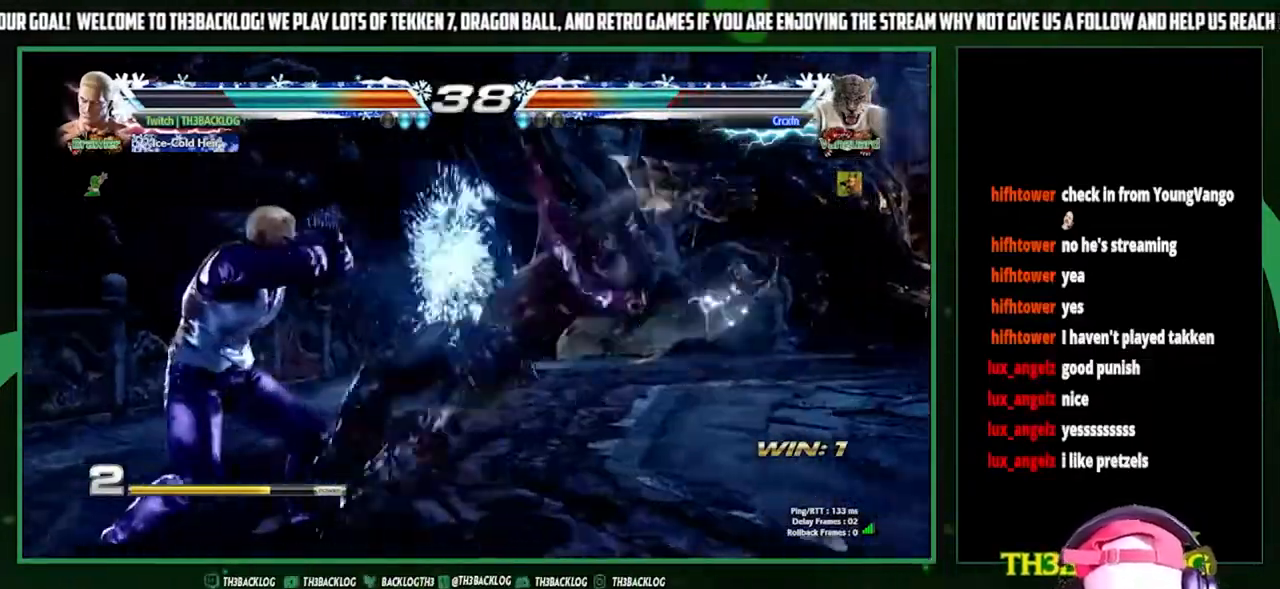
{"buttons": [], "left_stick": "down-right", "events": [[67, "SQUARE", "down"], [67, "left_stick", "down-right"], [100, "SQUARE", "up"], [200, "SQUARE", "down"], [267, "SQUARE", "up"], [333, "SQUARE", "down"], [433, "SQUARE", "up"]]}
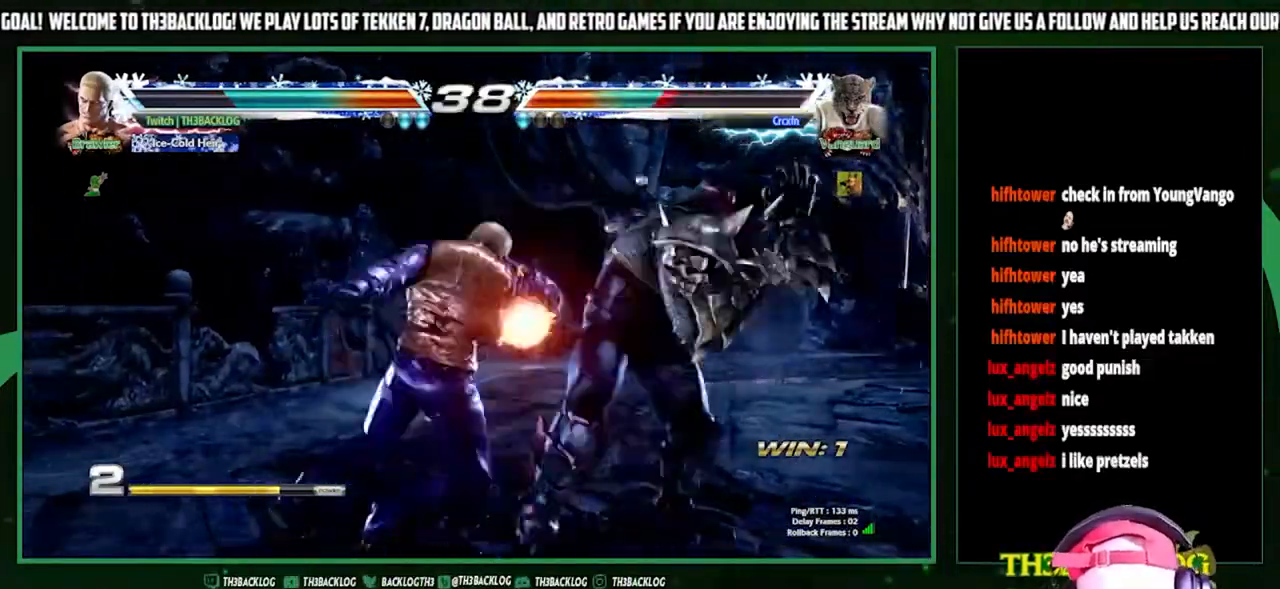
{"buttons": [], "left_stick": "center", "events": [[200, "left_stick", "center"], [267, "SQUARE", "down"], [300, "SQUARE", "up"], [300, "left_stick", "down-right"], [367, "SQUARE", "down"], [467, "SQUARE", "up"], [500, "left_stick", "center"]]}
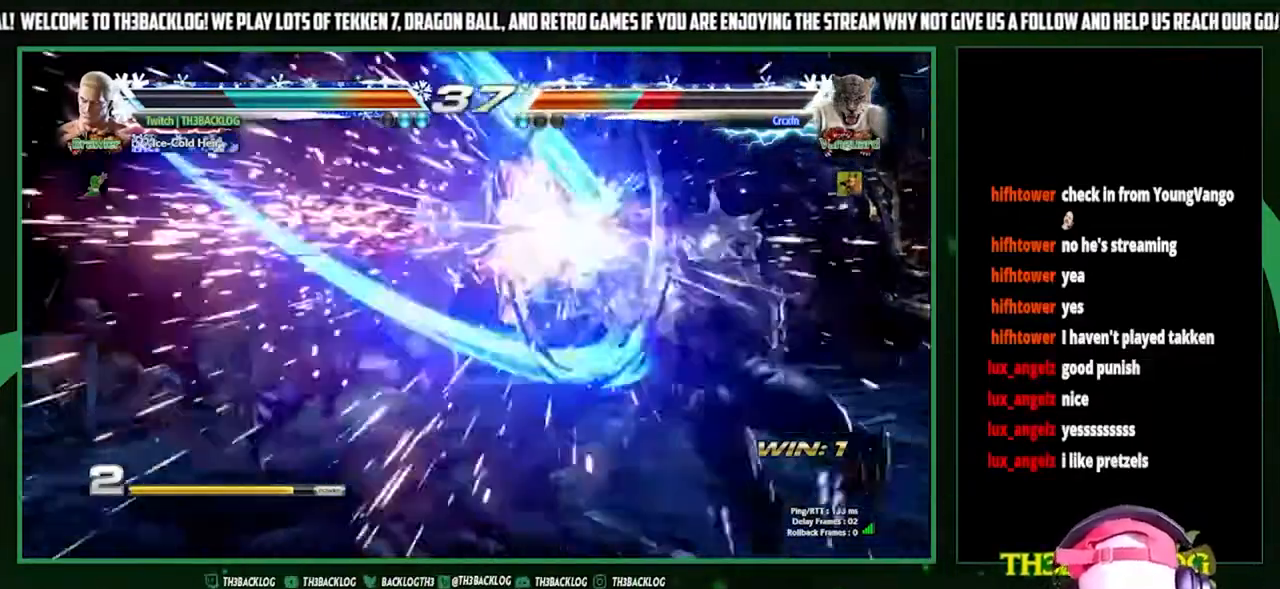
{"buttons": [], "left_stick": "right", "events": [[300, "left_stick", "right"], [367, "left_stick", "center"], [433, "left_stick", "right"]]}
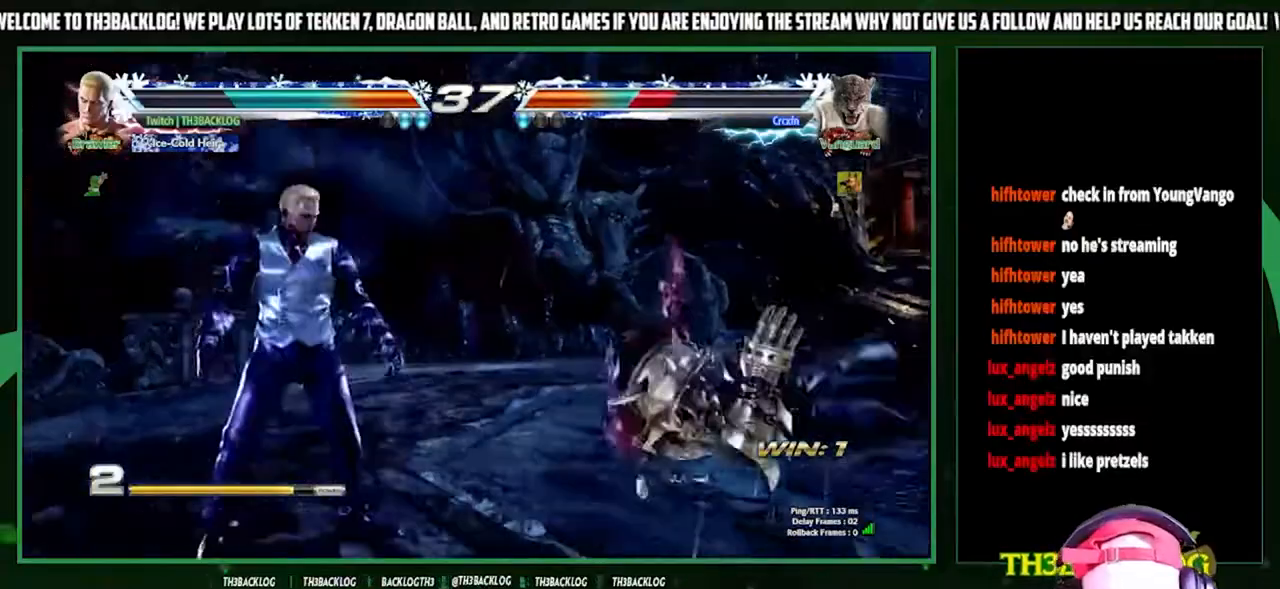
{"buttons": [], "left_stick": "right", "events": [[100, "left_stick", "center"], [200, "left_stick", "down"], [233, "CIRCLE", "down"], [300, "CIRCLE", "up"], [367, "left_stick", "center"], [433, "left_stick", "right"], [467, "CROSS", "down"], [500, "CROSS", "up"]]}
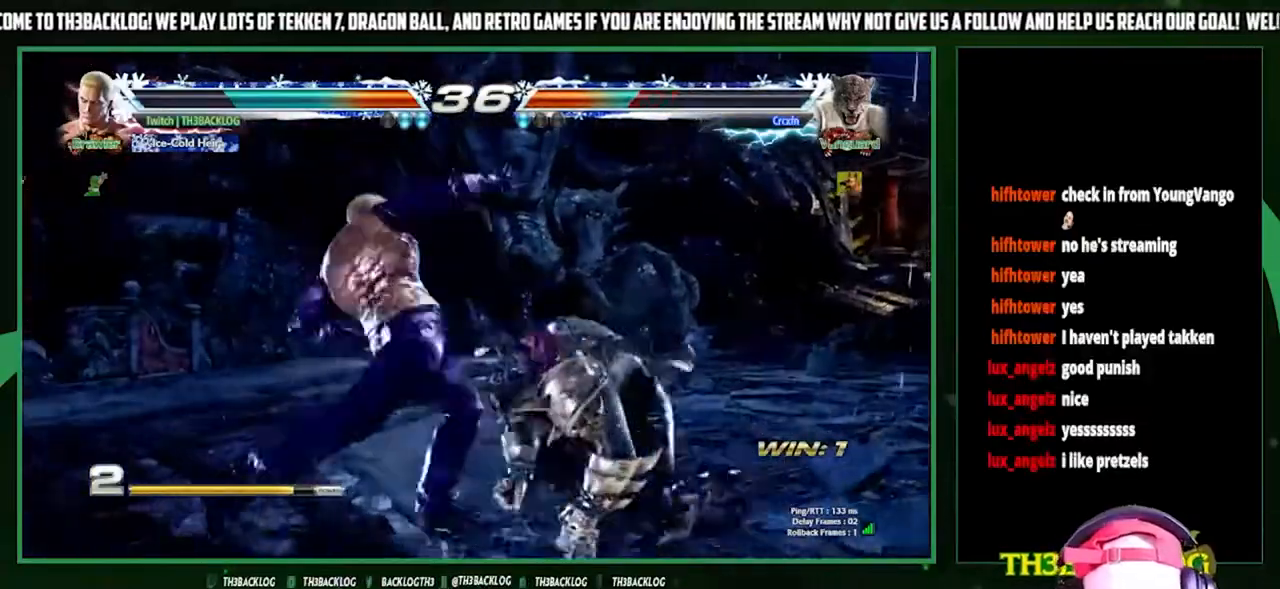
{"buttons": [], "left_stick": "center", "events": [[33, "left_stick", "center"]]}
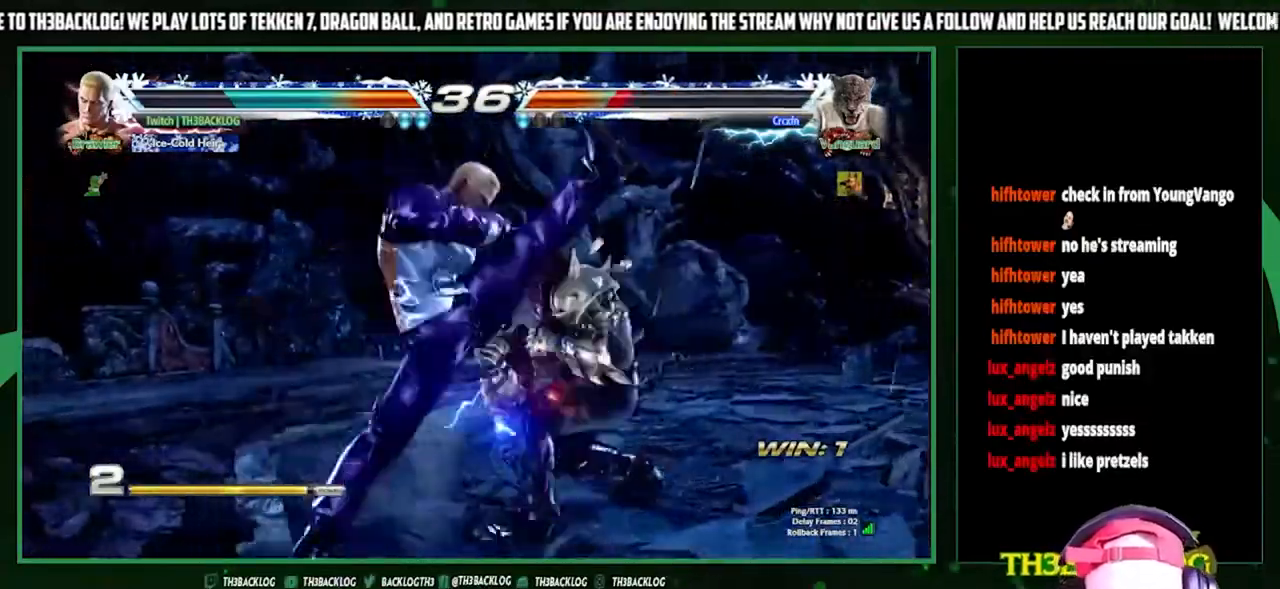
{"buttons": ["TRIANGLE"], "left_stick": "left", "events": [[267, "left_stick", "left"], [367, "CROSS", "down"], [433, "CROSS", "up"], [500, "TRIANGLE", "down"]]}
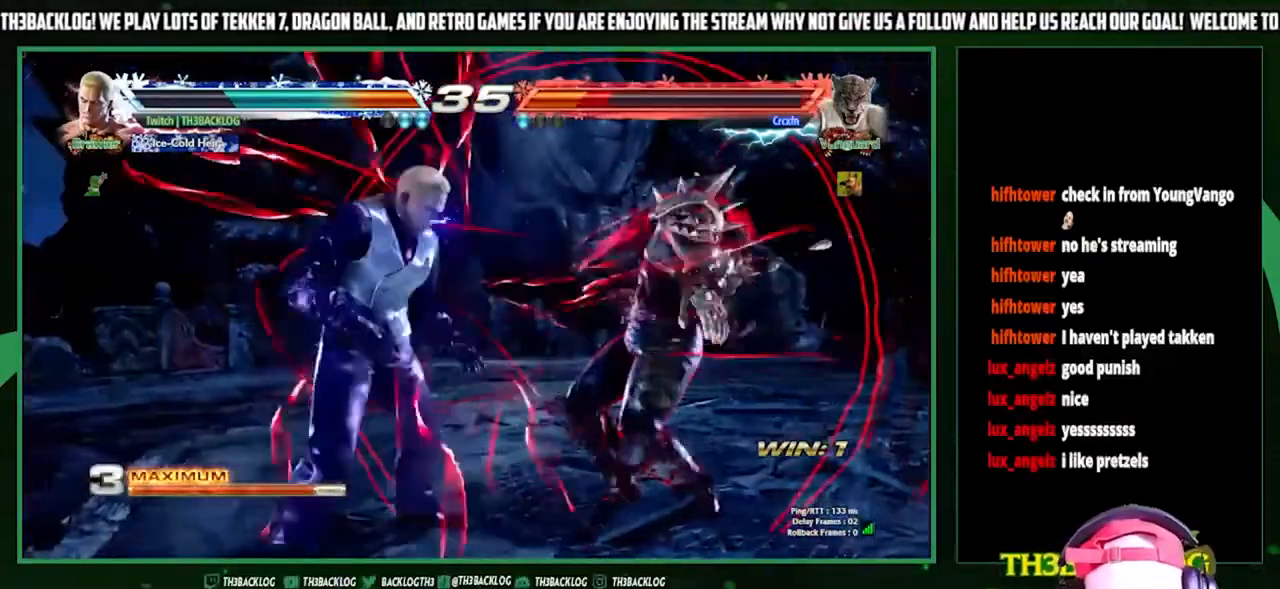
{"buttons": ["CROSS", "SQUARE", "TRIANGLE"], "left_stick": "center", "events": [[67, "TRIANGLE", "up"], [100, "left_stick", "center"], [467, "CROSS", "down"], [500, "SQUARE", "down"], [500, "TRIANGLE", "down"]]}
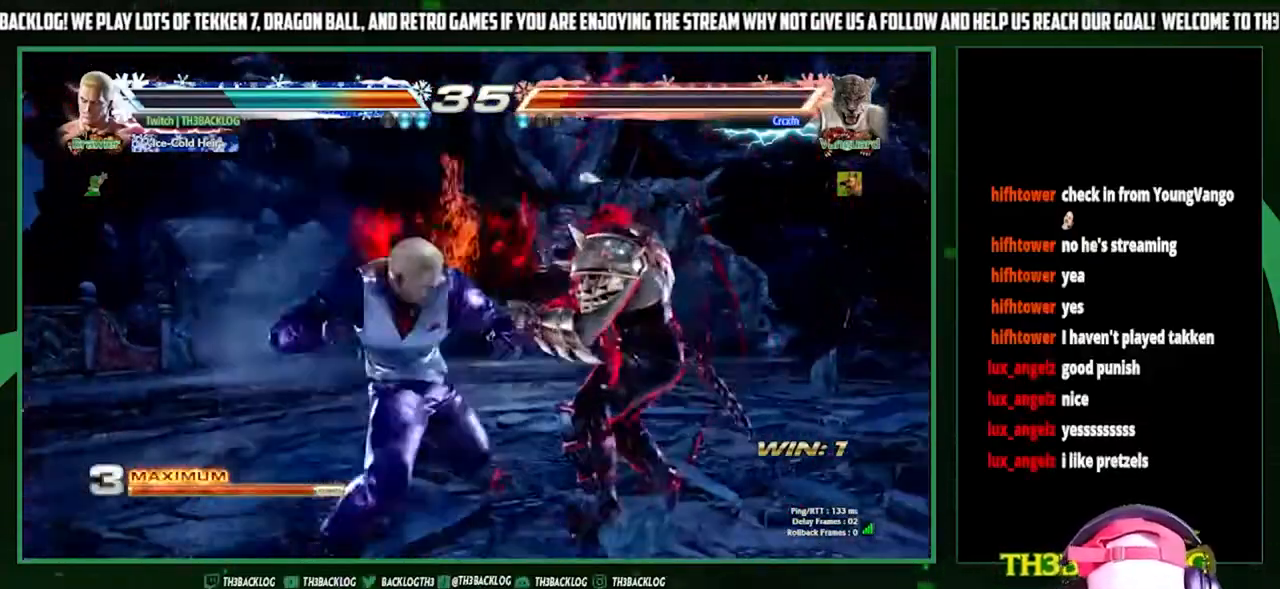
{"buttons": ["CIRCLE"], "left_stick": "down", "events": [[133, "CROSS", "up"], [133, "SQUARE", "up"], [133, "TRIANGLE", "up"], [433, "left_stick", "down"], [467, "CIRCLE", "down"]]}
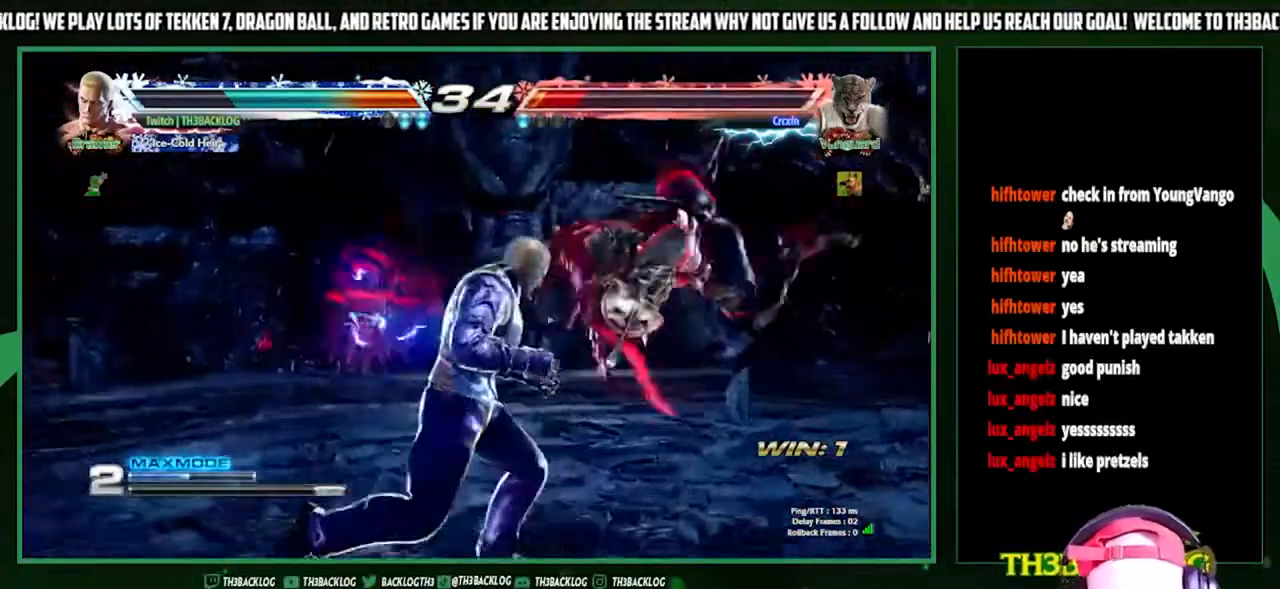
{"buttons": [], "left_stick": "center", "events": [[33, "CIRCLE", "up"], [100, "left_stick", "right"], [167, "CROSS", "down"], [233, "CROSS", "up"], [267, "left_stick", "center"]]}
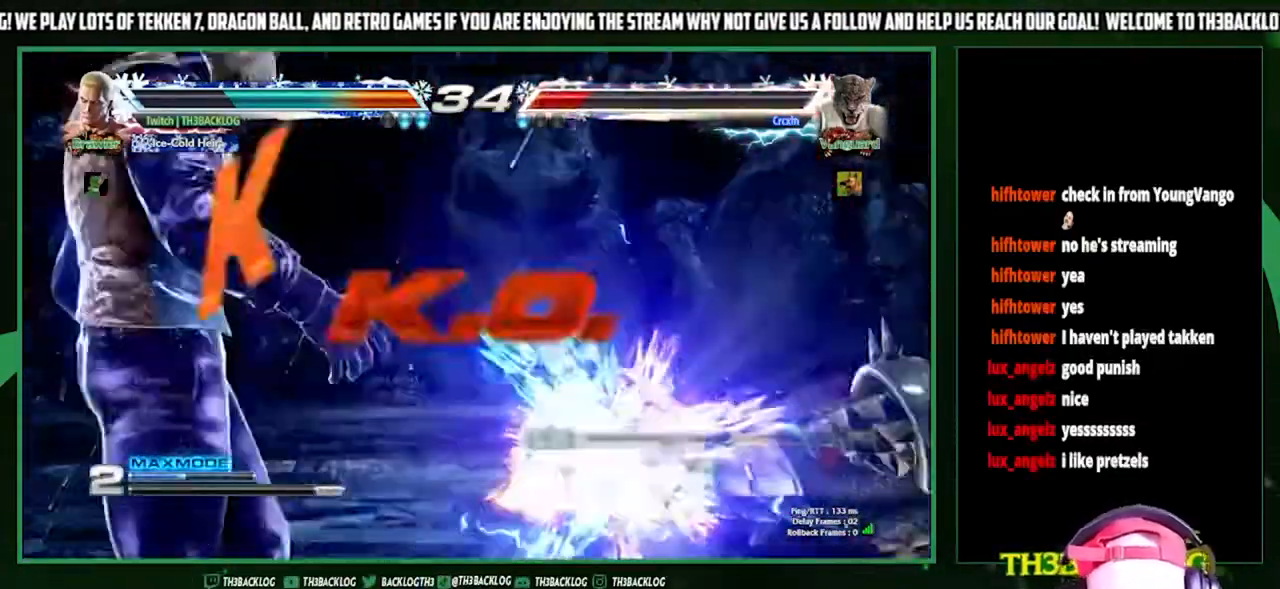
{"buttons": [], "left_stick": "center", "events": []}
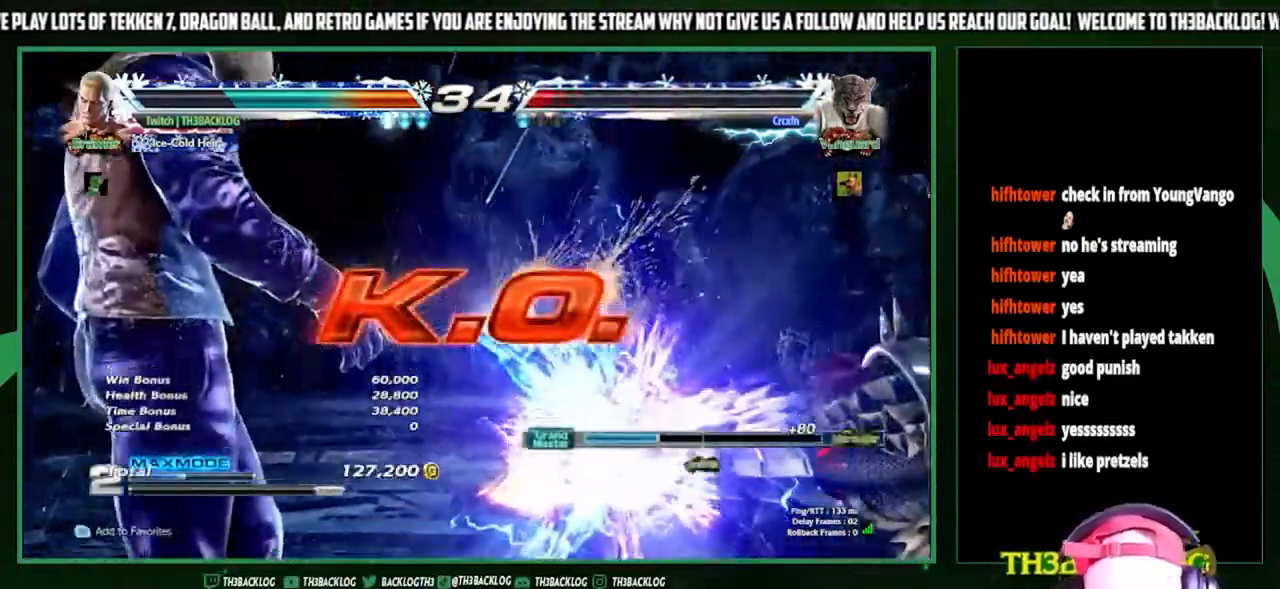
{"buttons": [], "left_stick": "center", "events": []}
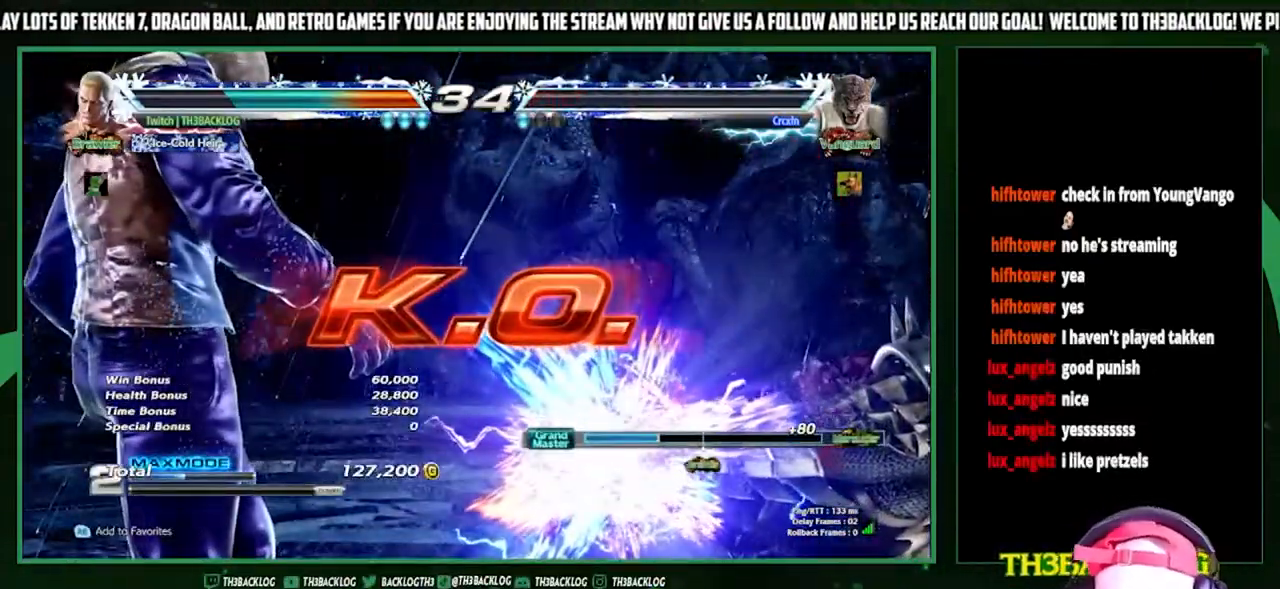
{"buttons": [], "left_stick": "center", "events": []}
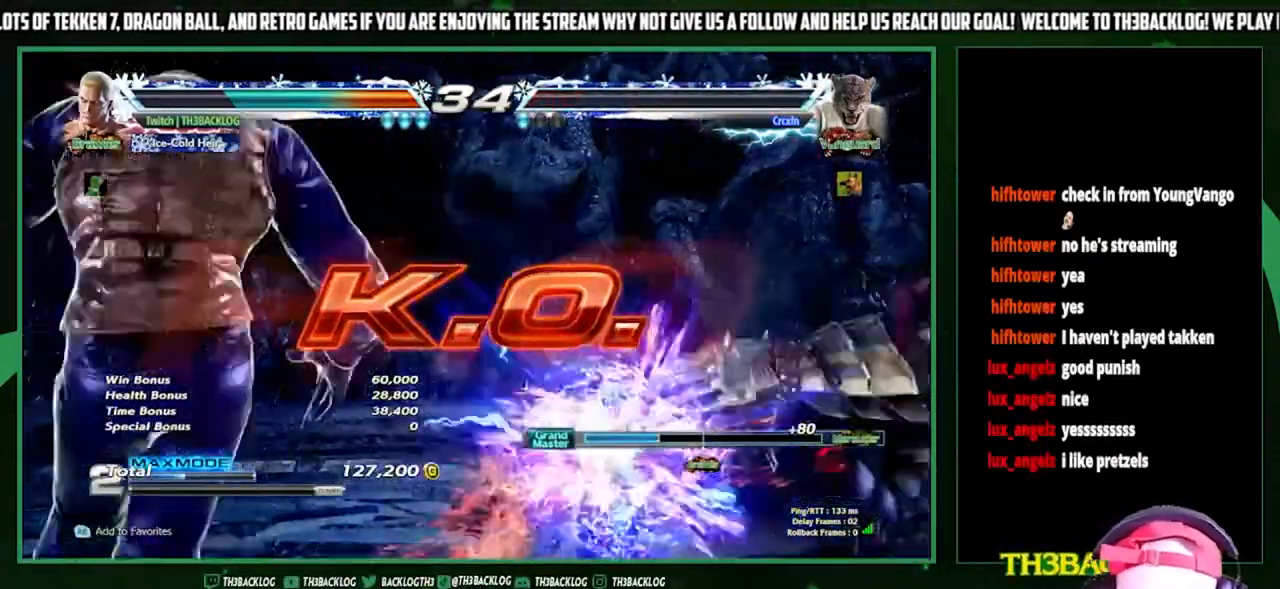
{"buttons": [], "left_stick": "center", "events": []}
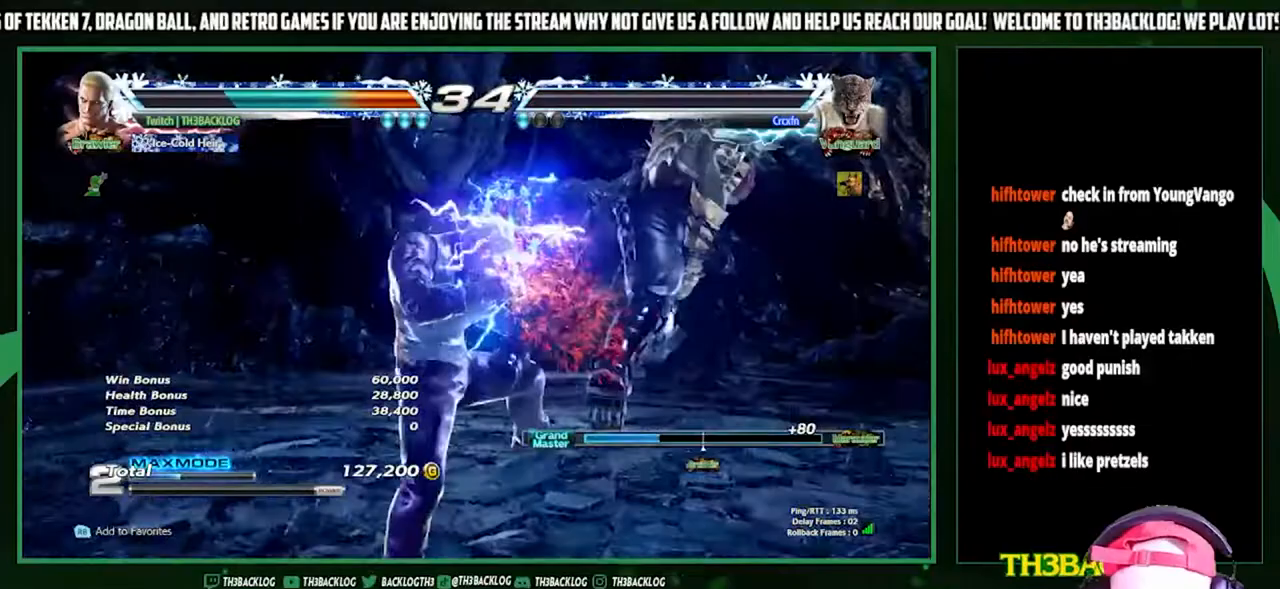
{"buttons": ["SQUARE"], "left_stick": "center", "events": [[333, "left_stick", "down"], [467, "left_stick", "center"], [500, "SQUARE", "down"]]}
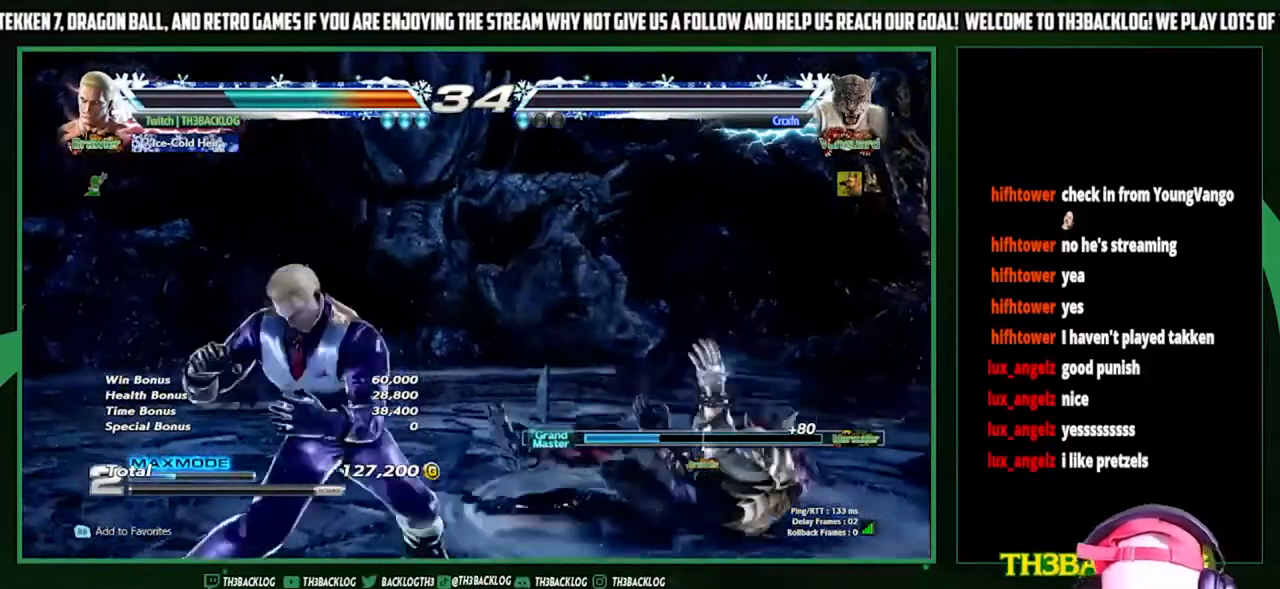
{"buttons": [], "left_stick": "center", "events": [[67, "SQUARE", "up"]]}